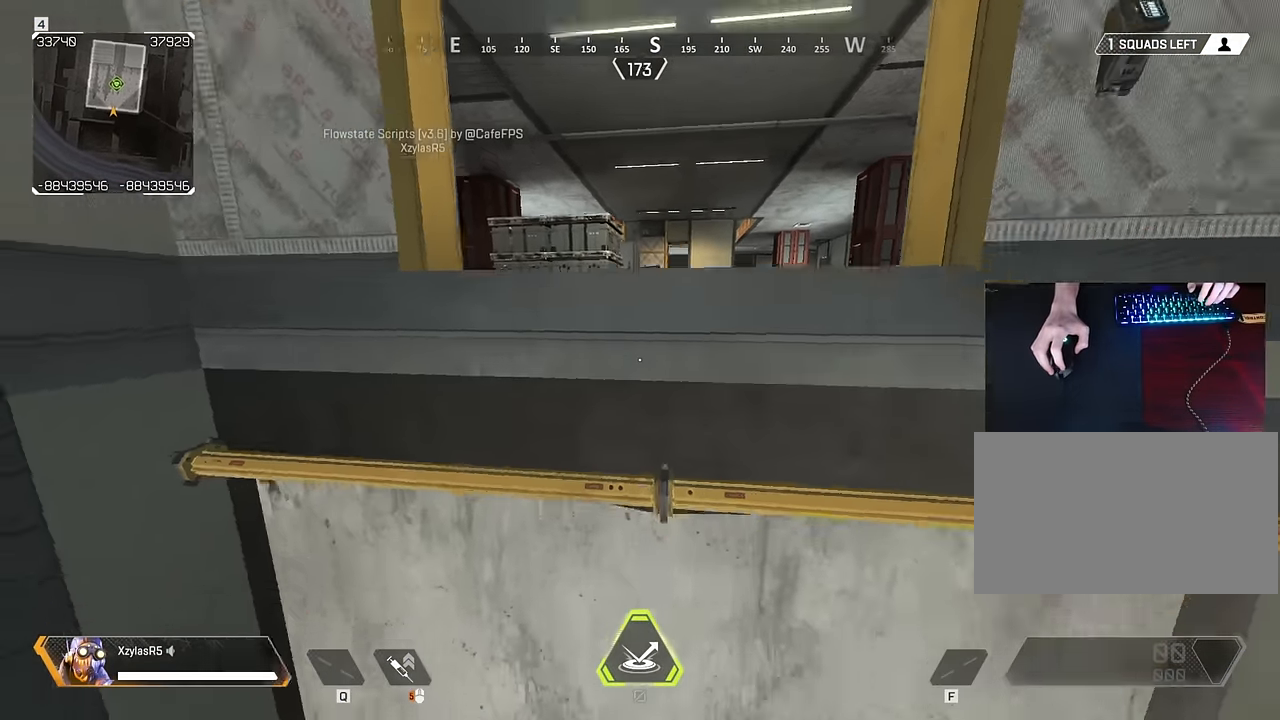
Gameplay with keyboard and mouse; each line is a JSON object with the keys and mouse buttons held at the frame after it. "events" lists presses ("down") and releases ("up") of "1", "2", "3", "4", "5", "a", "alt", "c", "caps_lock", "ctrl", "d", "e", "f", "g", "q", "r", "s", "shift", "space", "t", "tab", "v", "w", "x", "z", "mouse_left" and "mouse_right" between this image and that frame as [ms after this image, input, new state], when the widget could be followed in between. "mouse_left", "mouse_right" = the "left", "right" buttons of the "mouse" list. No other keys are recorded. Not read: mouse_move mouse_wheel.
{"keys": [], "mouse": [], "events": [[167, "a", "down"], [450, "s", "up"], [500, "a", "up"]]}
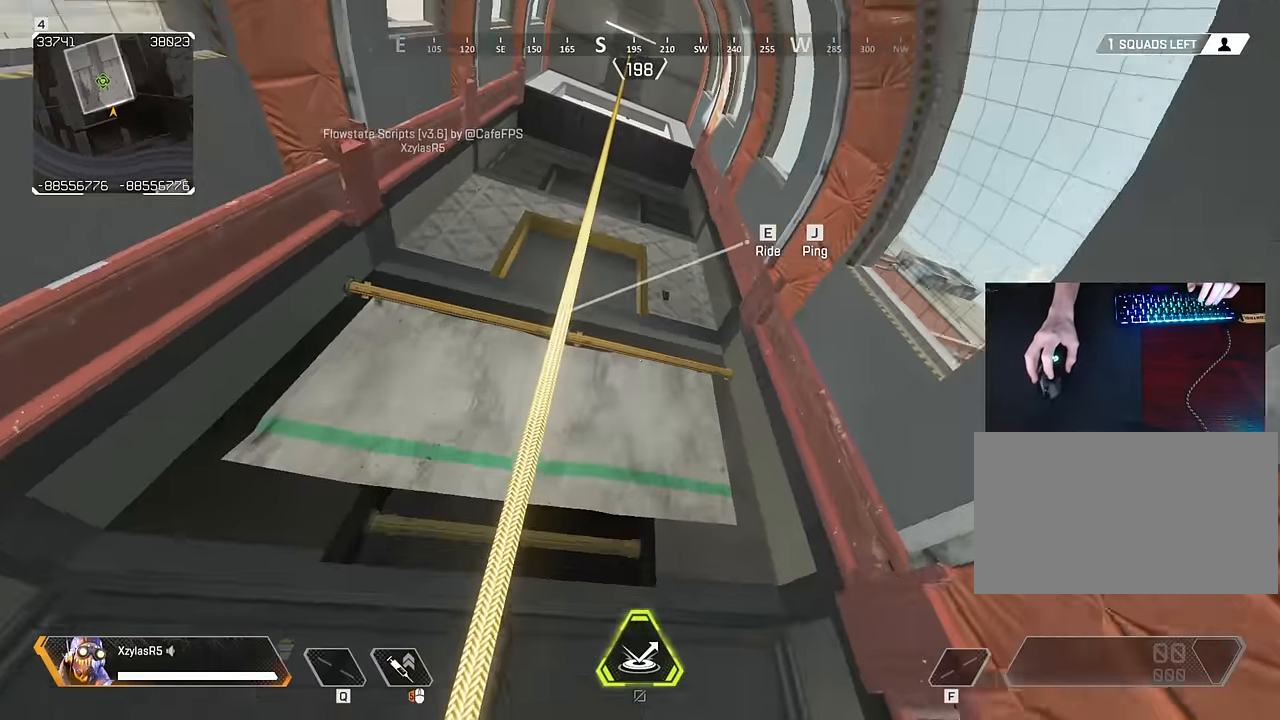
{"keys": [], "mouse": [], "events": [[84, "e", "down"], [184, "e", "up"]]}
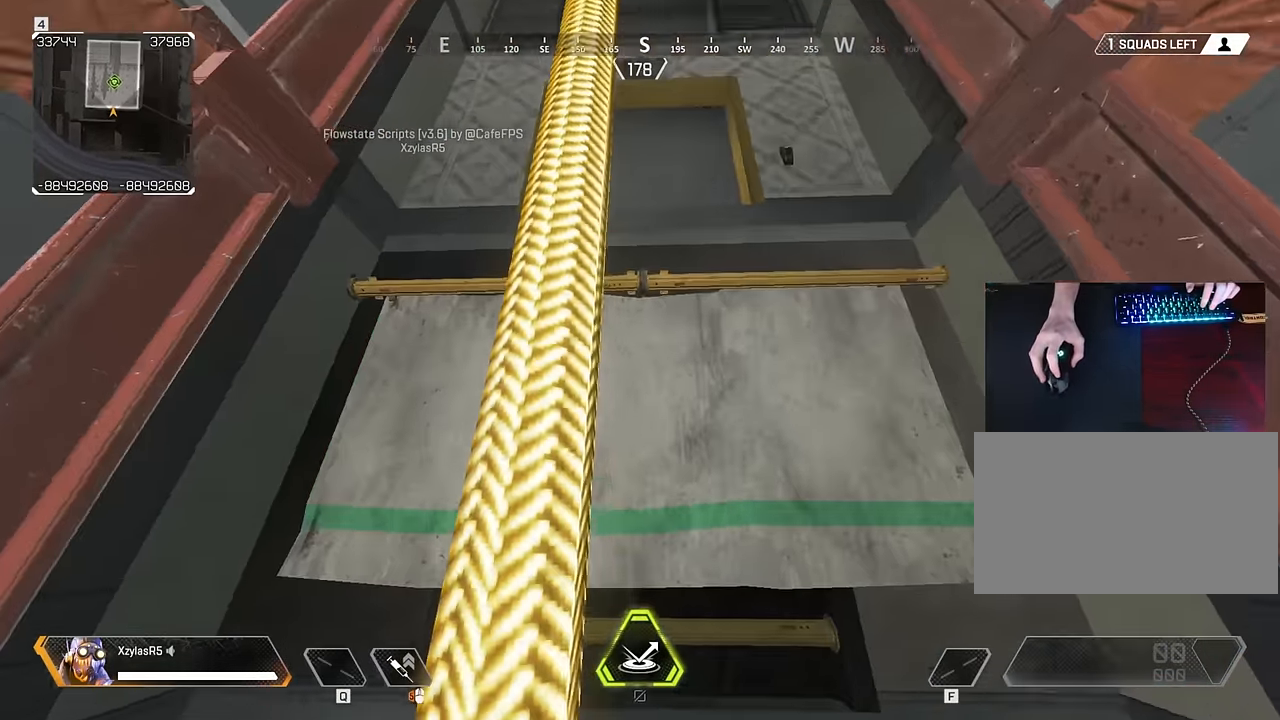
{"keys": ["space", "w"], "mouse": [], "events": [[384, "space", "down"], [384, "w", "down"]]}
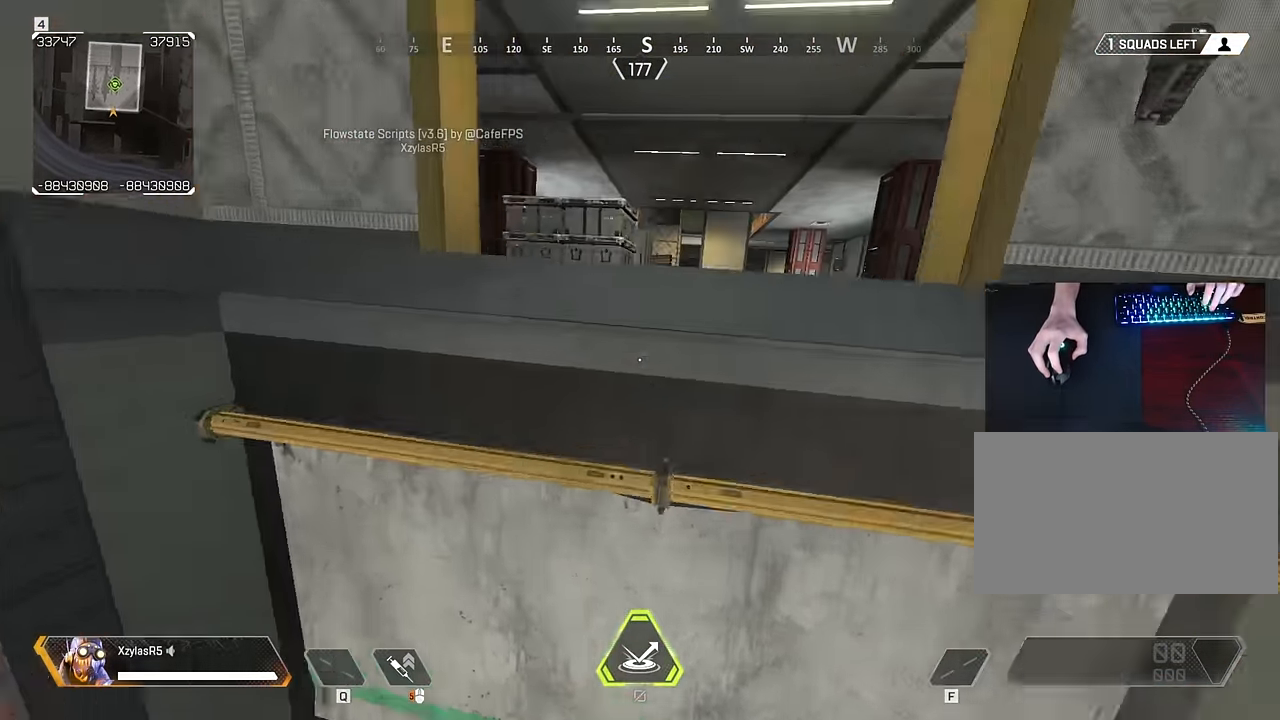
{"keys": [], "mouse": [], "events": [[167, "space", "up"], [450, "w", "up"]]}
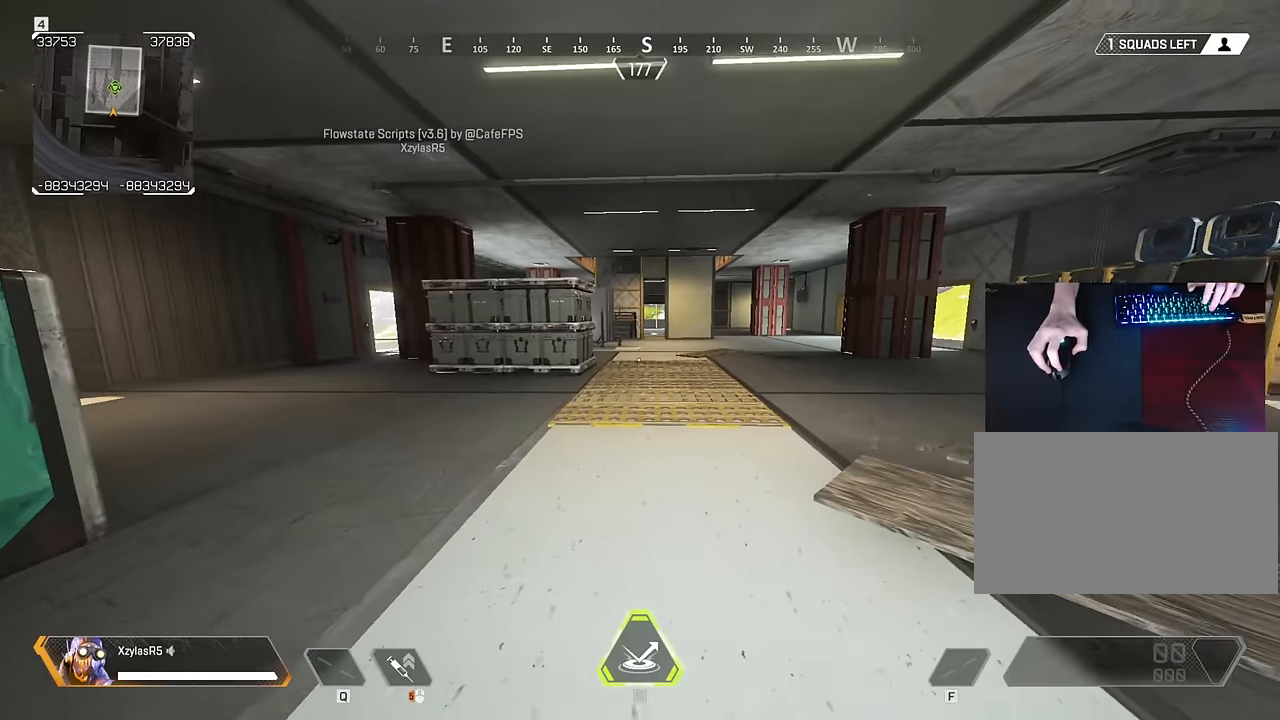
{"keys": ["a", "s"], "mouse": [], "events": [[84, "s", "down"], [384, "a", "down"]]}
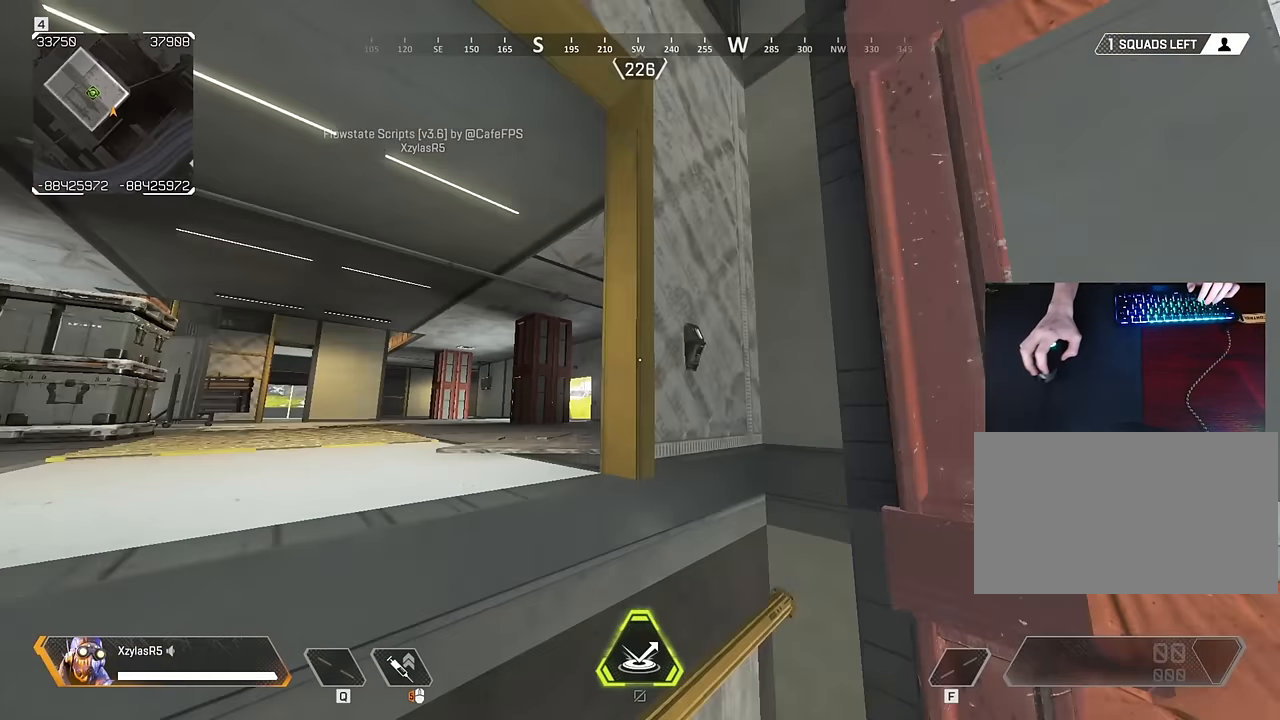
{"keys": ["e"], "mouse": [], "events": [[334, "a", "up"], [384, "s", "up"], [484, "e", "down"]]}
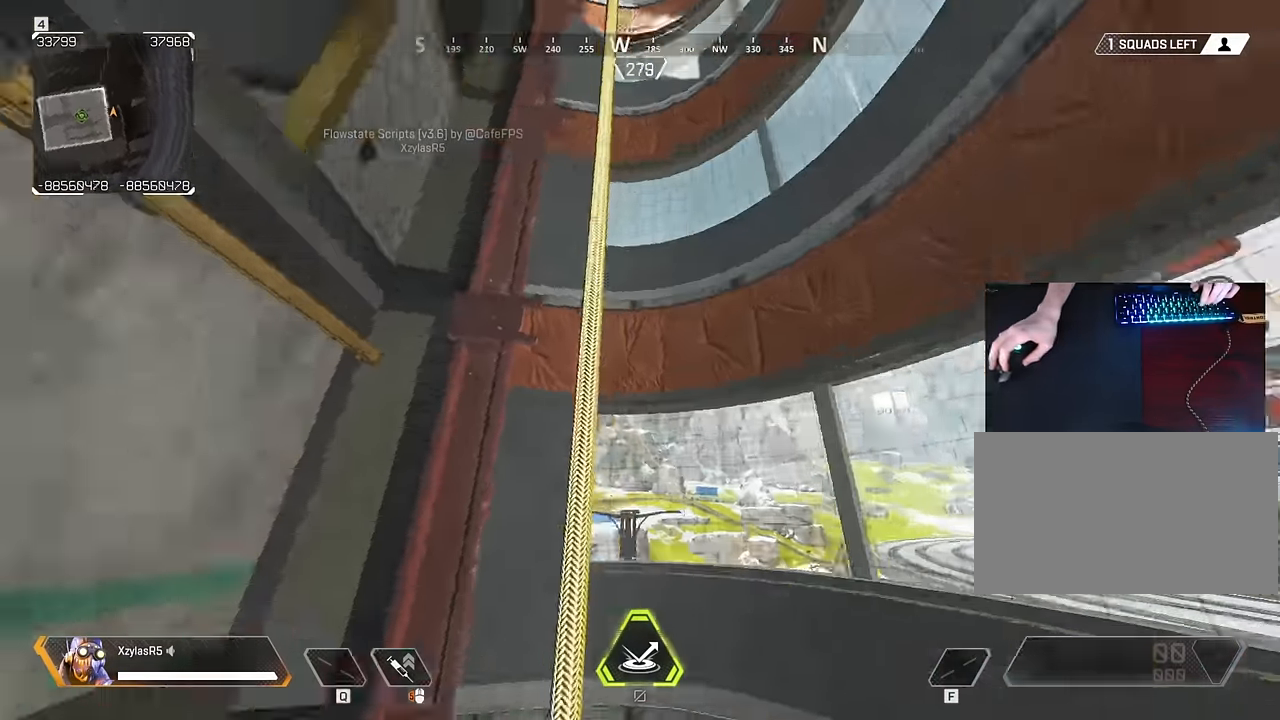
{"keys": ["space", "w"], "mouse": [], "events": [[134, "e", "up"], [450, "w", "down"], [500, "space", "down"]]}
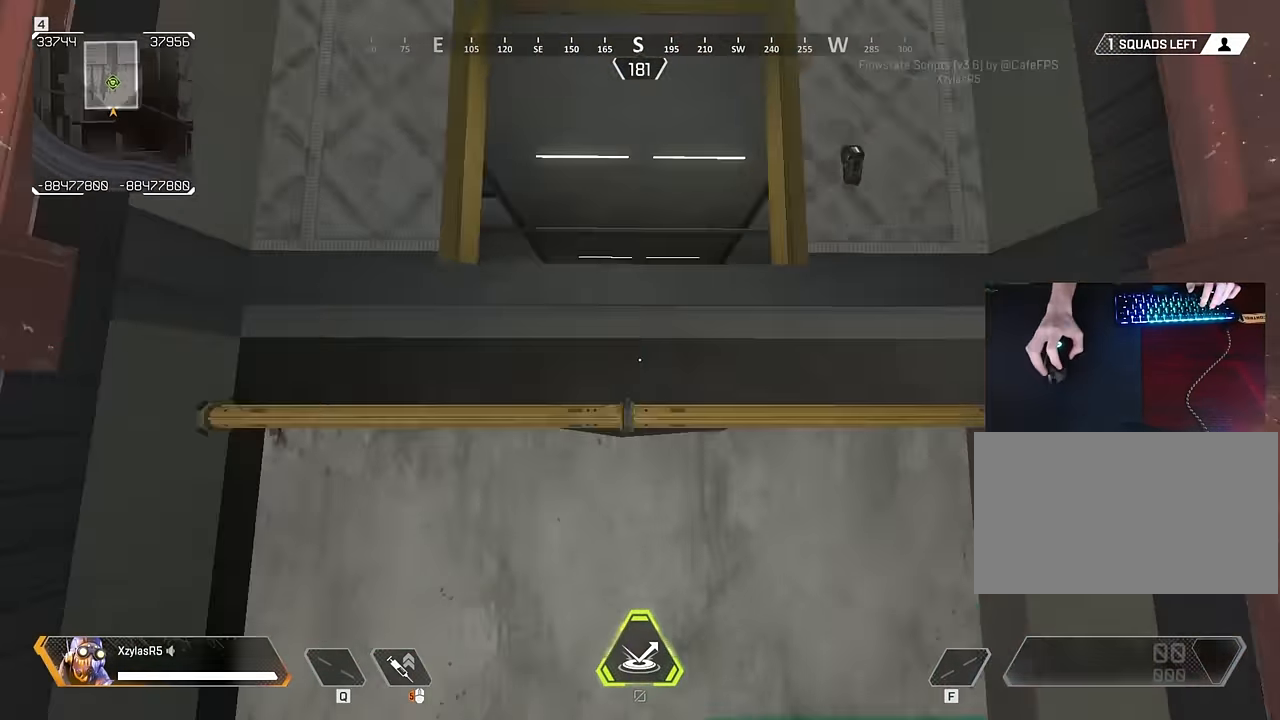
{"keys": ["s", "space", "w"], "mouse": [], "events": [[500, "s", "down"]]}
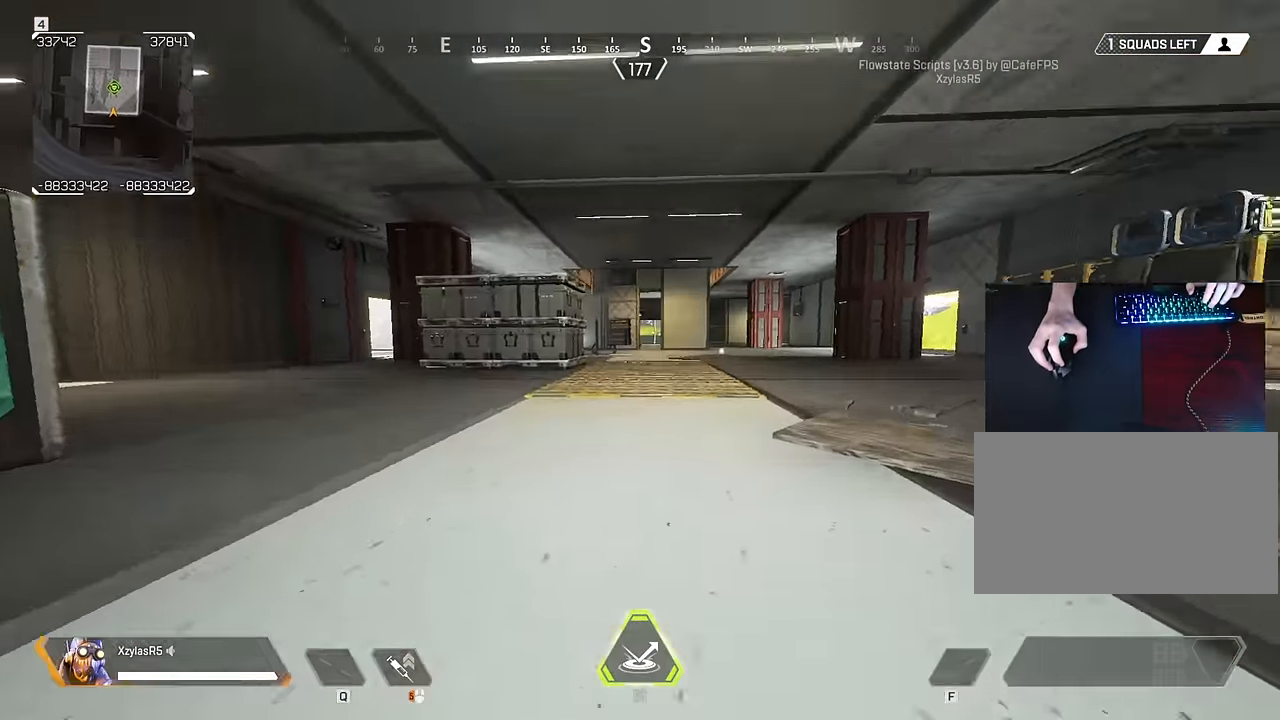
{"keys": [], "mouse": [], "events": [[50, "space", "up"], [50, "w", "up"], [100, "s", "up"], [200, "e", "down"], [284, "e", "up"]]}
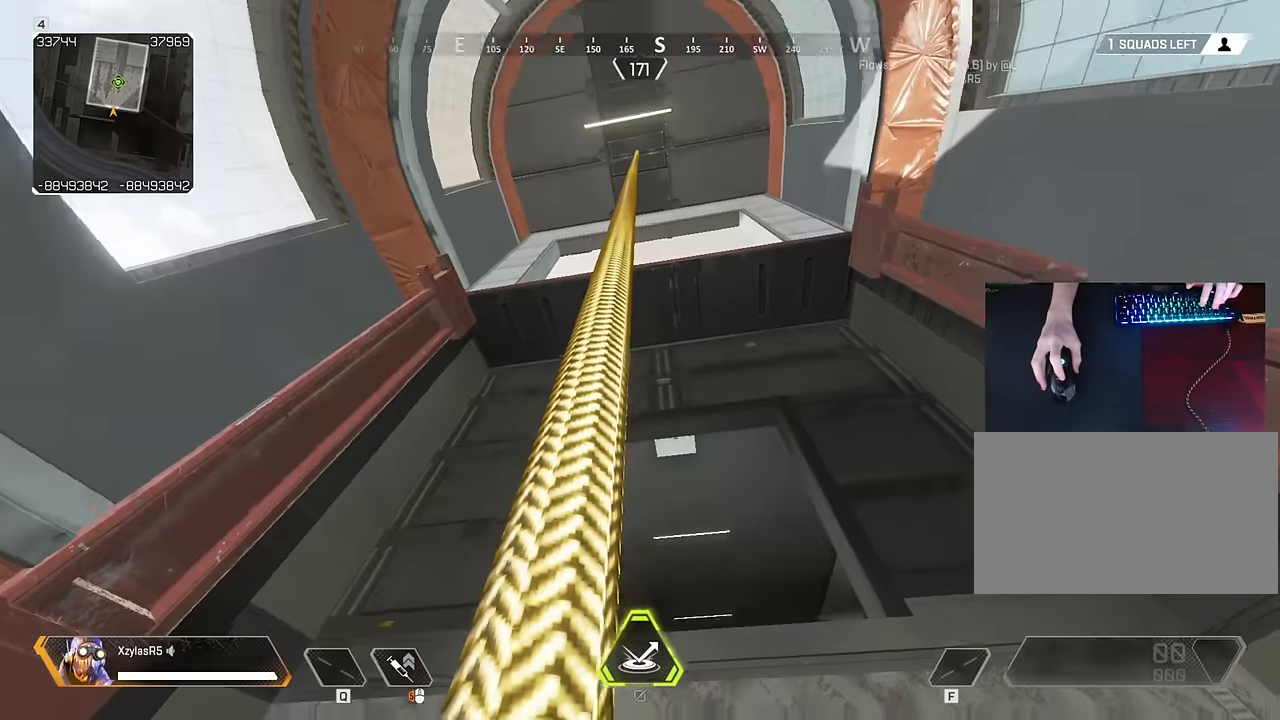
{"keys": ["s", "space"], "mouse": [], "events": [[67, "space", "down"], [67, "w", "down"], [450, "s", "down"], [484, "w", "up"]]}
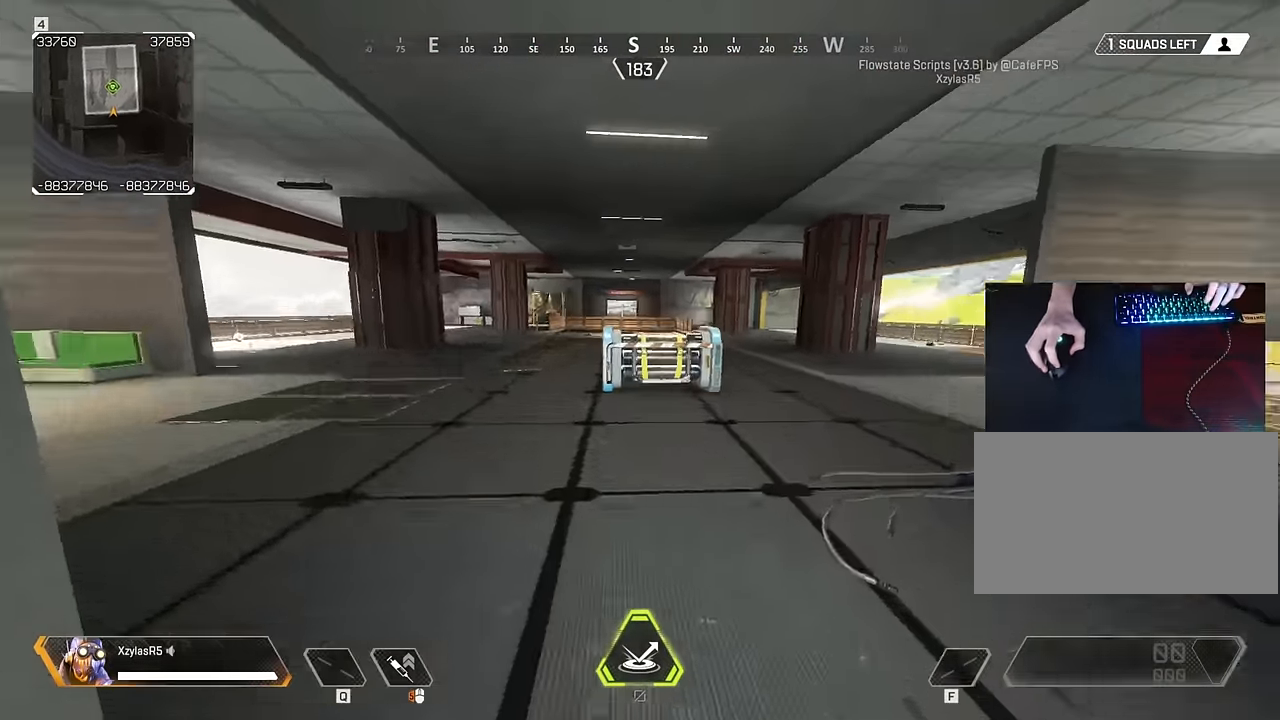
{"keys": [], "mouse": [], "events": [[50, "s", "up"], [50, "space", "up"], [134, "e", "down"], [217, "e", "up"]]}
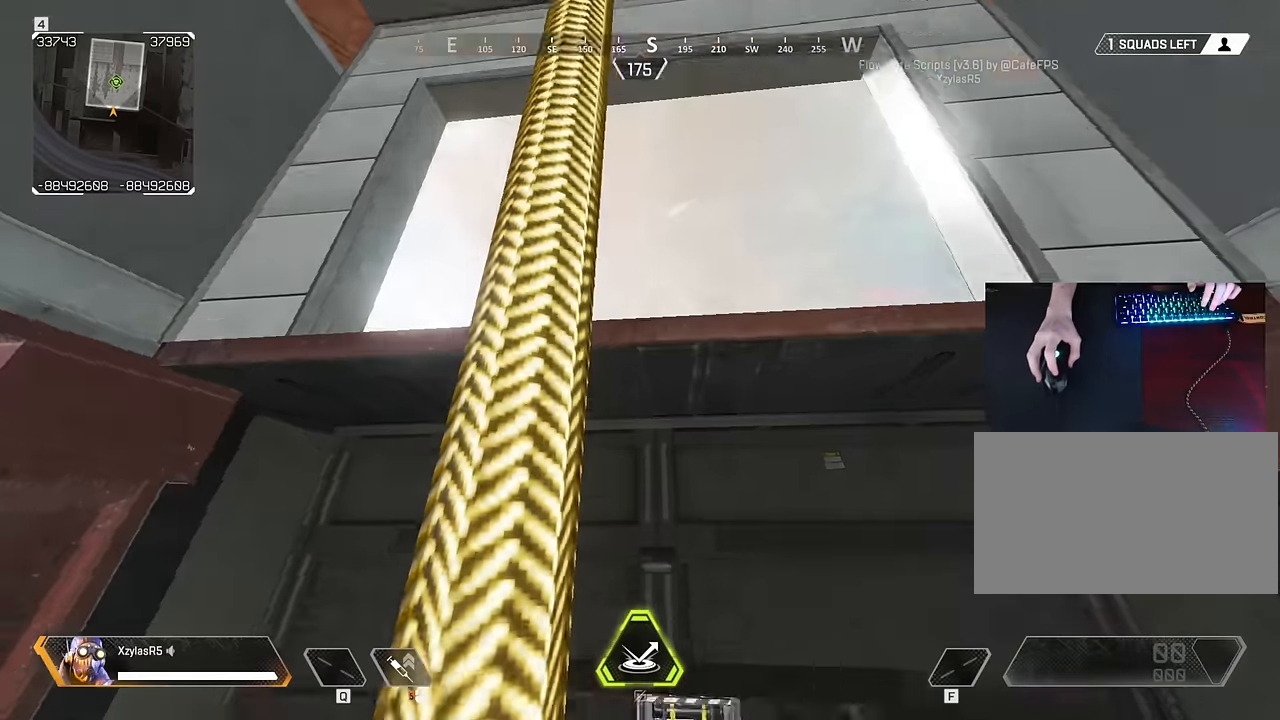
{"keys": [], "mouse": [], "events": [[100, "space", "down"], [100, "w", "down"], [384, "s", "down"], [434, "w", "up"], [484, "s", "up"], [484, "space", "up"]]}
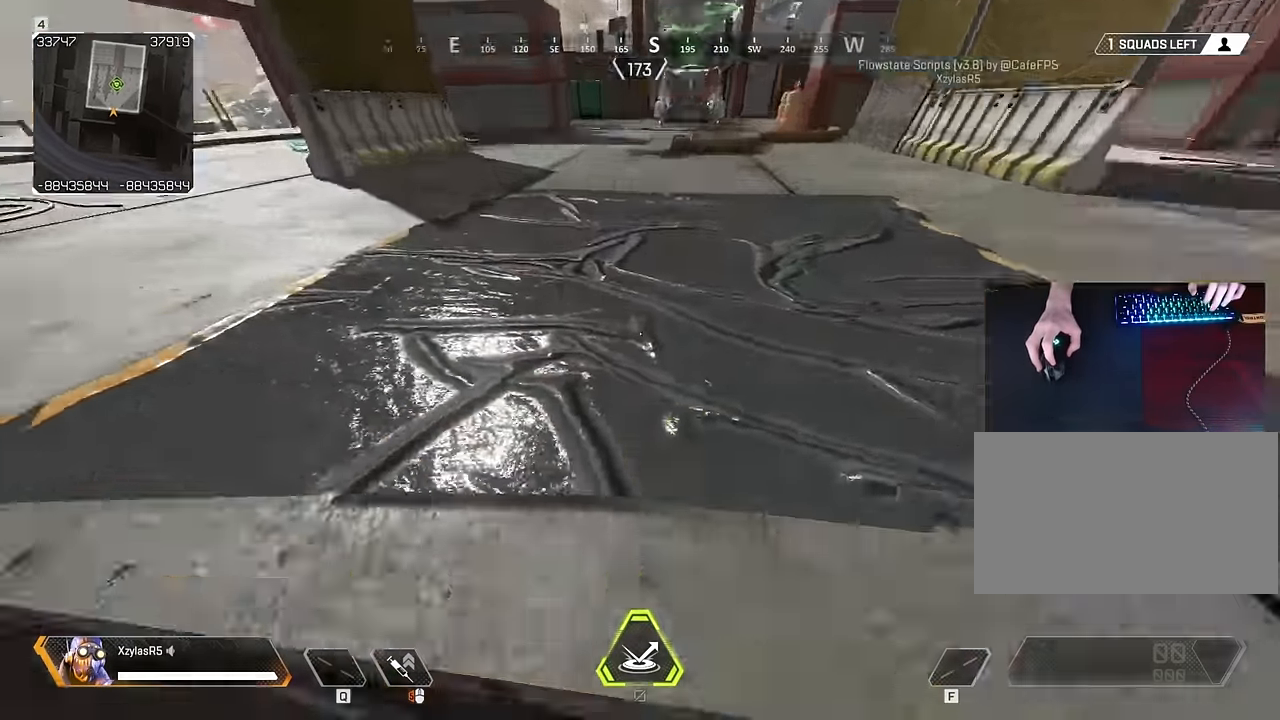
{"keys": ["w"], "mouse": [], "events": [[67, "e", "down"], [167, "e", "up"], [500, "w", "down"]]}
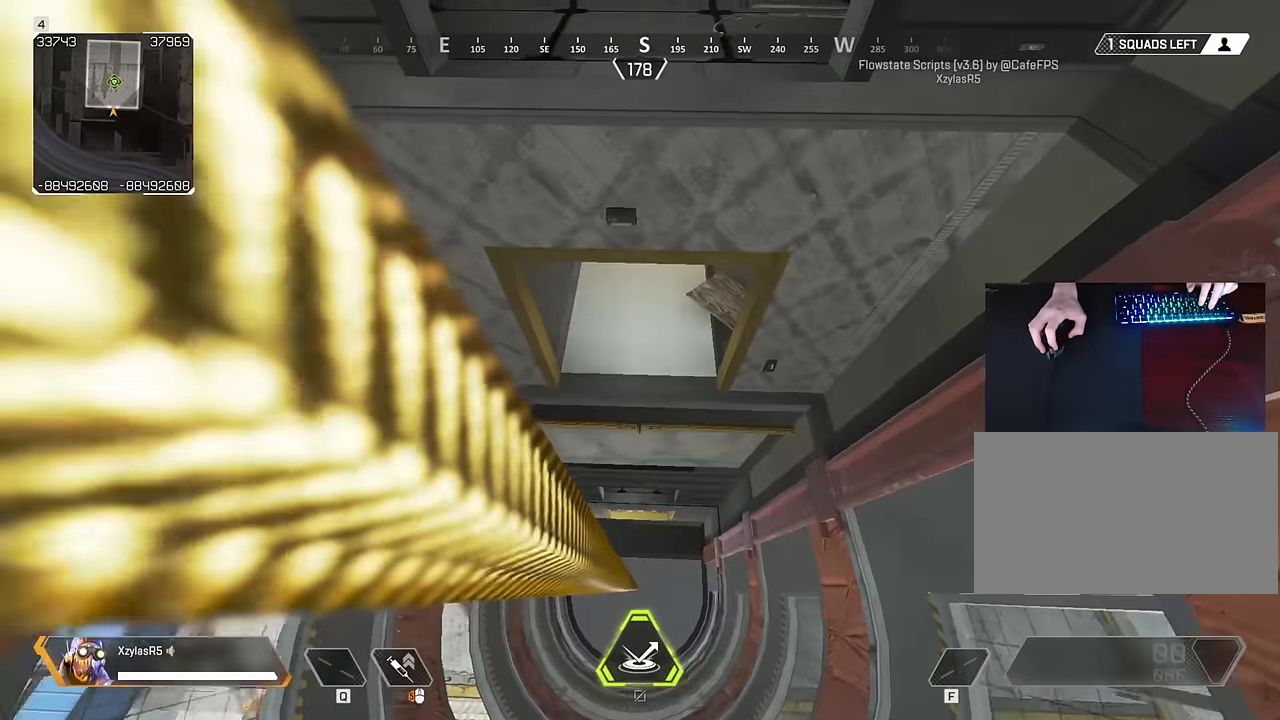
{"keys": ["e"], "mouse": [], "events": [[34, "ctrl", "down"], [134, "ctrl", "up"], [367, "s", "down"], [417, "w", "up"], [450, "s", "up"], [500, "e", "down"]]}
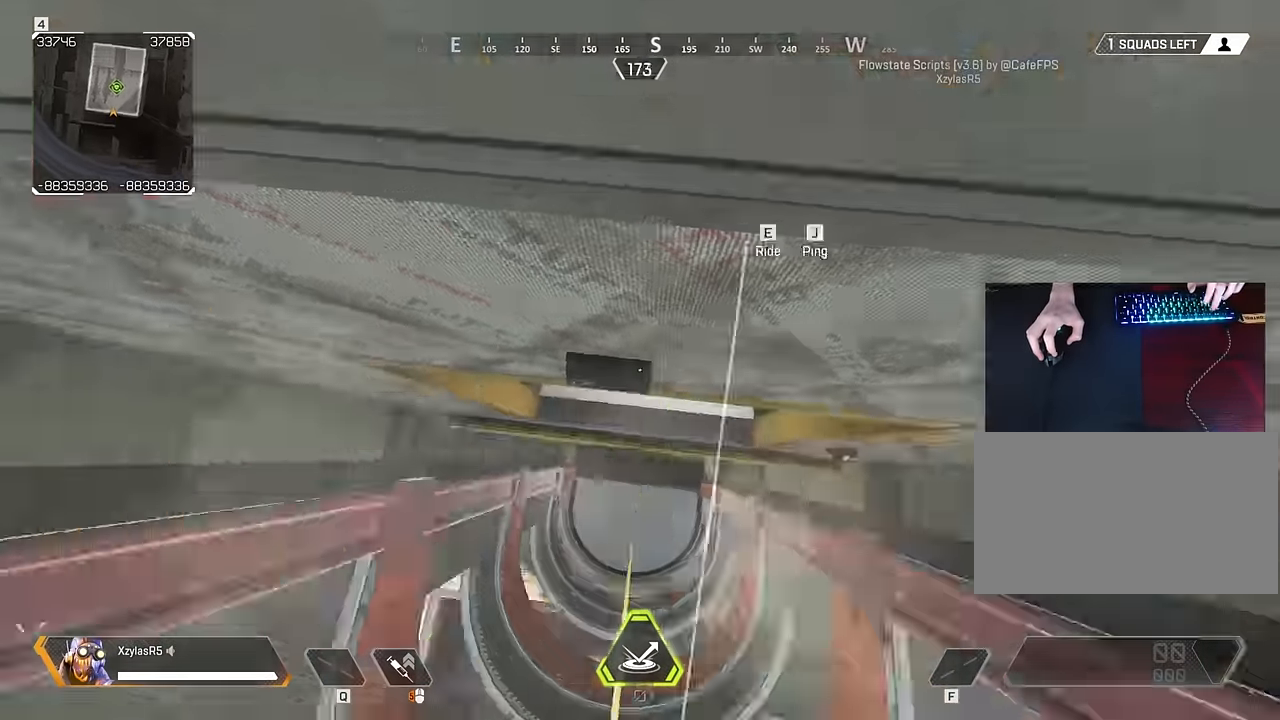
{"keys": ["w"], "mouse": [], "events": [[100, "e", "up"], [484, "w", "down"]]}
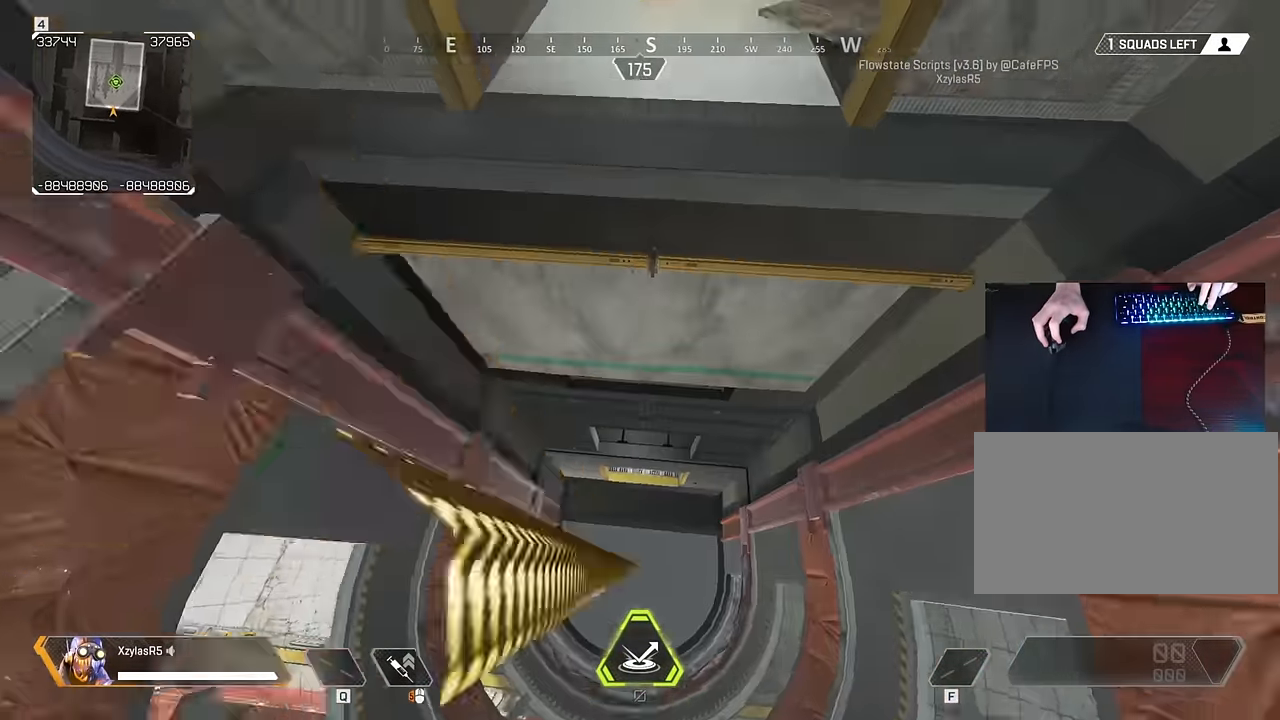
{"keys": ["e"], "mouse": [], "events": [[17, "ctrl", "down"], [167, "ctrl", "up"], [350, "s", "down"], [400, "w", "up"], [450, "s", "up"], [484, "e", "down"]]}
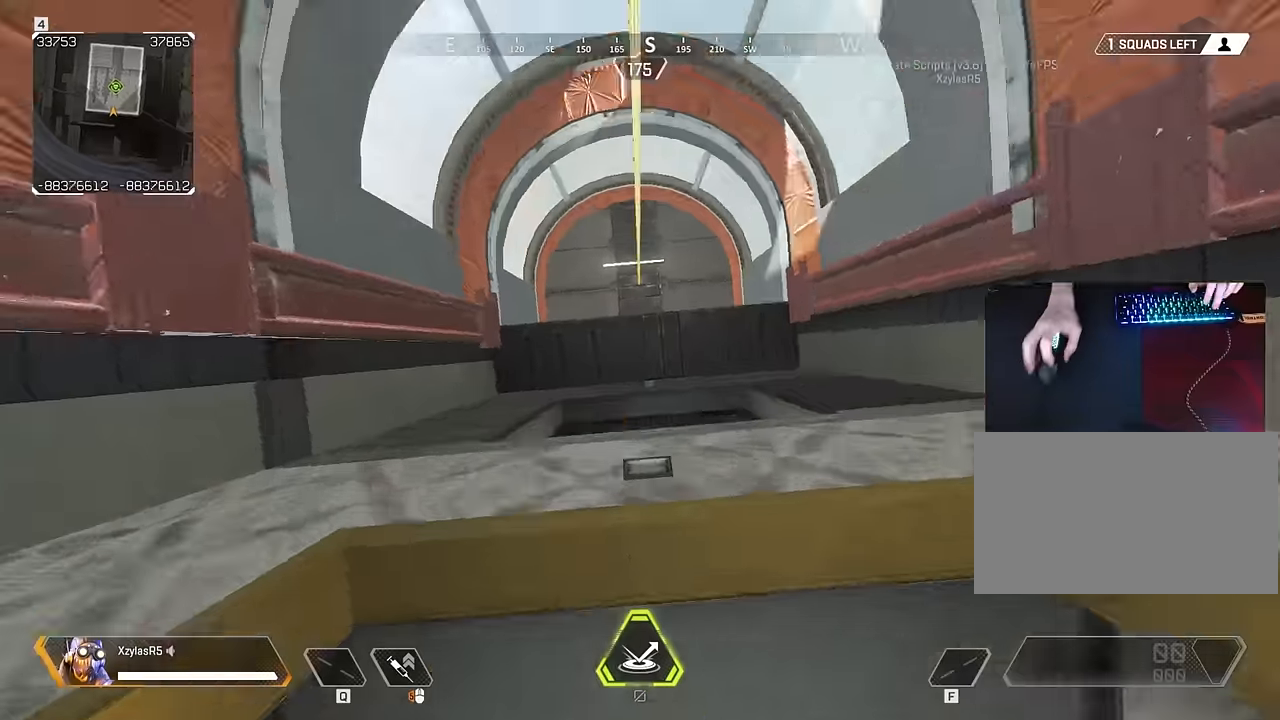
{"keys": ["space", "w"], "mouse": [], "events": [[84, "e", "up"], [317, "space", "down"], [317, "w", "down"]]}
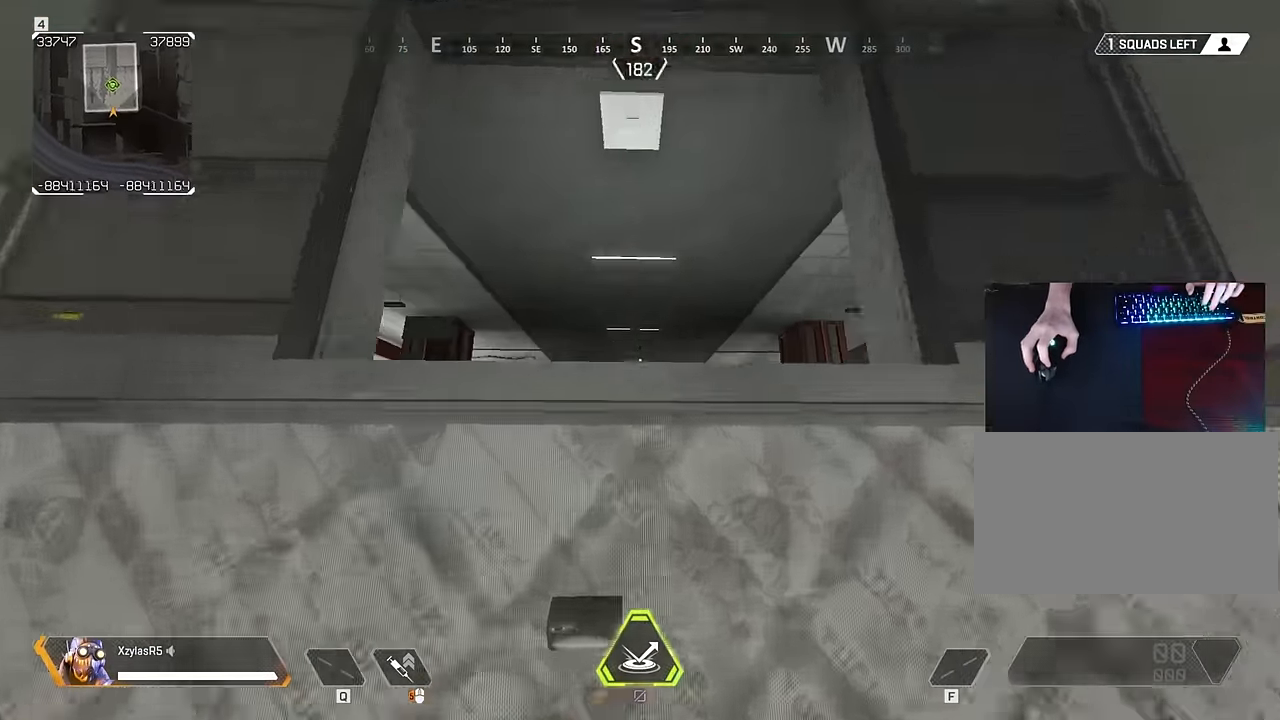
{"keys": ["e"], "mouse": [], "events": [[300, "s", "down"], [334, "s", "up"], [334, "space", "up"], [334, "w", "up"], [434, "e", "down"]]}
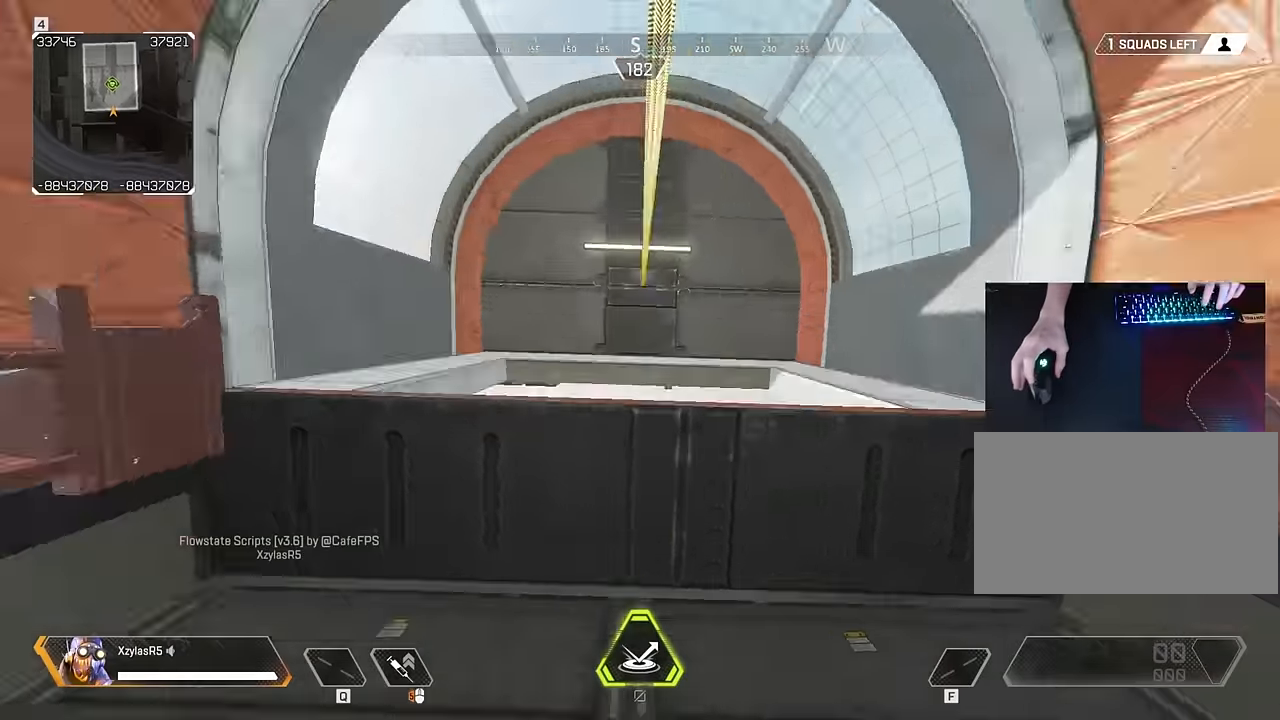
{"keys": ["space", "w"], "mouse": [], "events": [[34, "e", "up"], [450, "space", "down"], [450, "w", "down"]]}
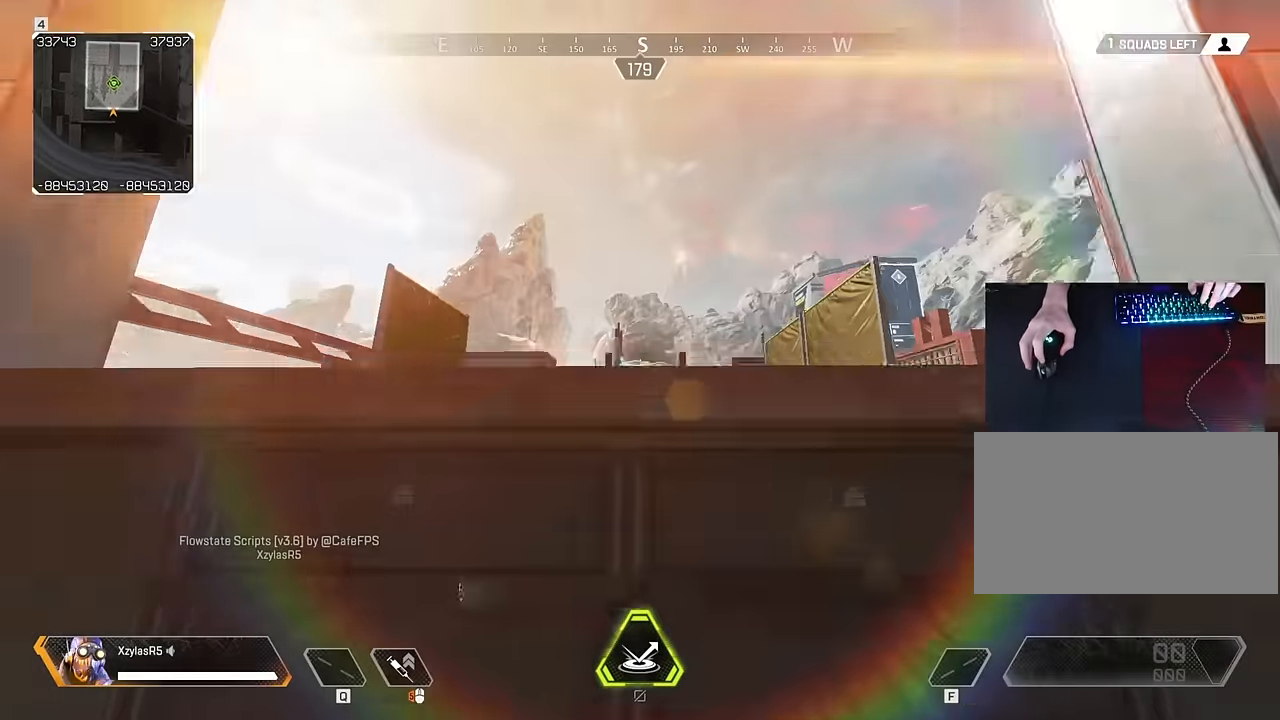
{"keys": [], "mouse": [], "events": [[234, "s", "down"], [234, "w", "up"], [284, "space", "up"], [334, "s", "up"], [417, "e", "down"], [500, "e", "up"]]}
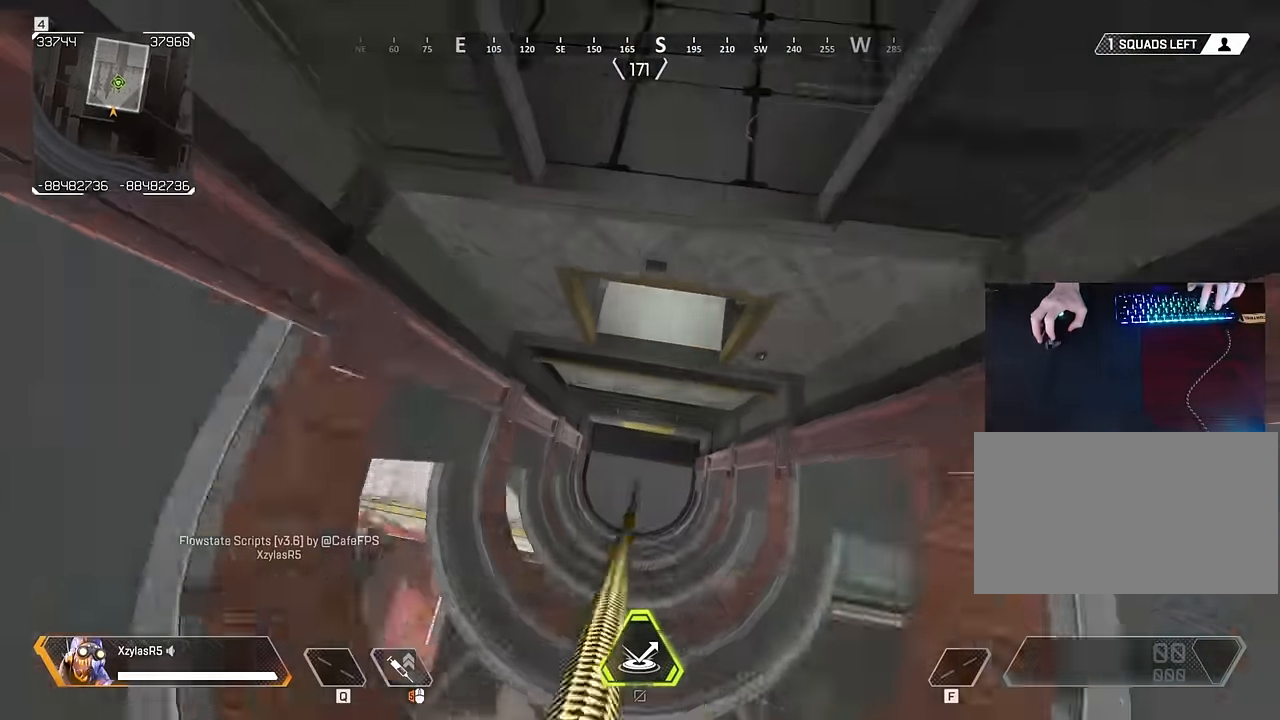
{"keys": ["w"], "mouse": [], "events": [[300, "w", "down"], [334, "ctrl", "down"], [434, "ctrl", "up"]]}
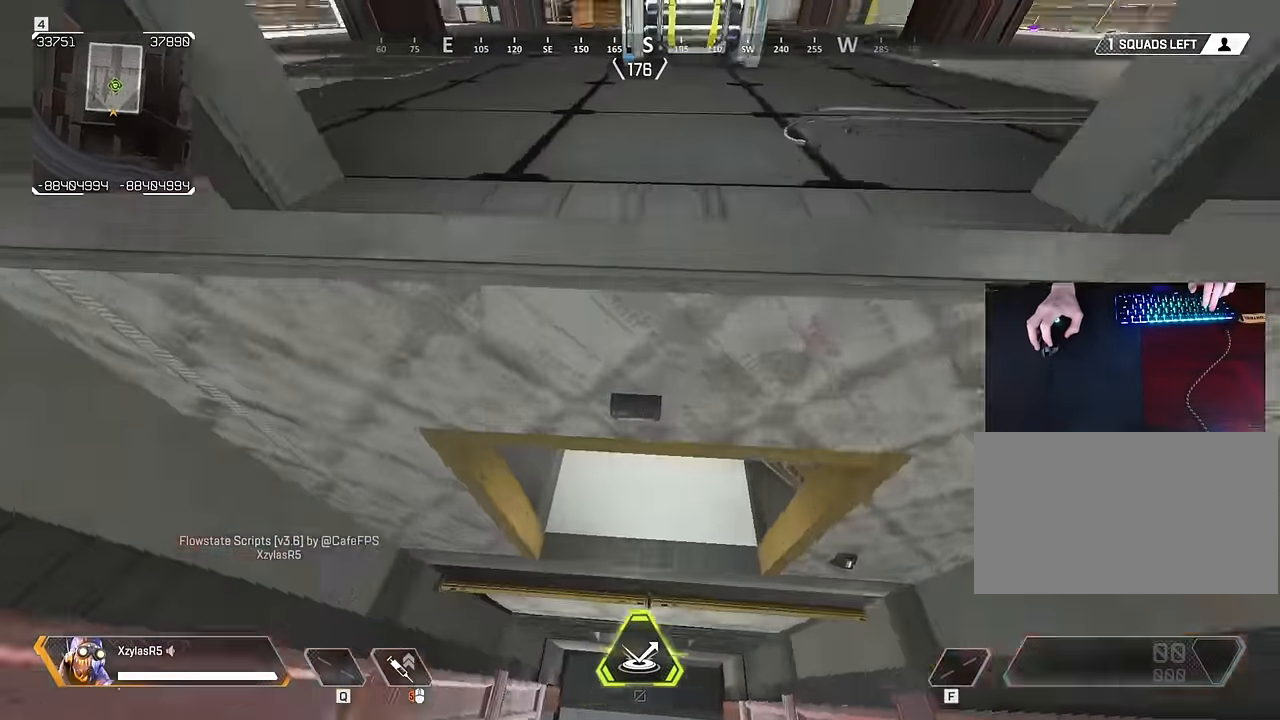
{"keys": [], "mouse": [], "events": [[167, "s", "down"], [217, "w", "up"], [267, "s", "up"], [350, "e", "down"], [450, "e", "up"]]}
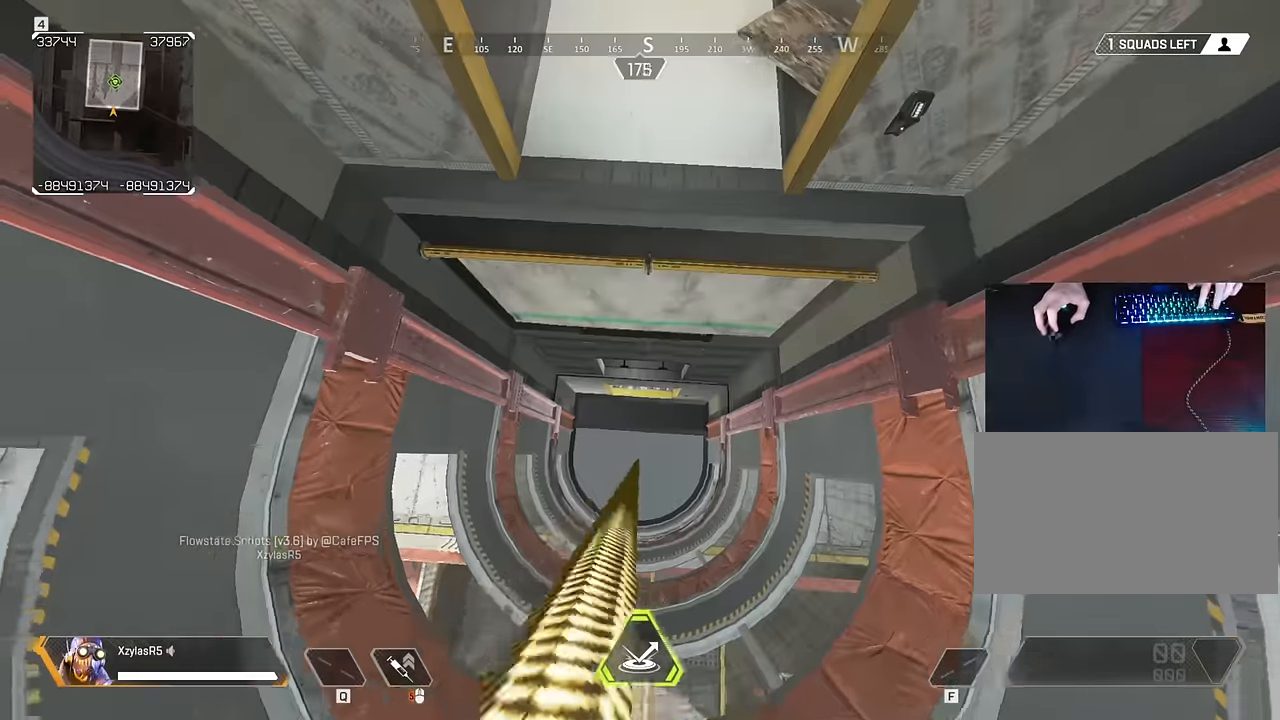
{"keys": ["ctrl", "w"], "mouse": [], "events": [[367, "w", "down"], [467, "ctrl", "down"]]}
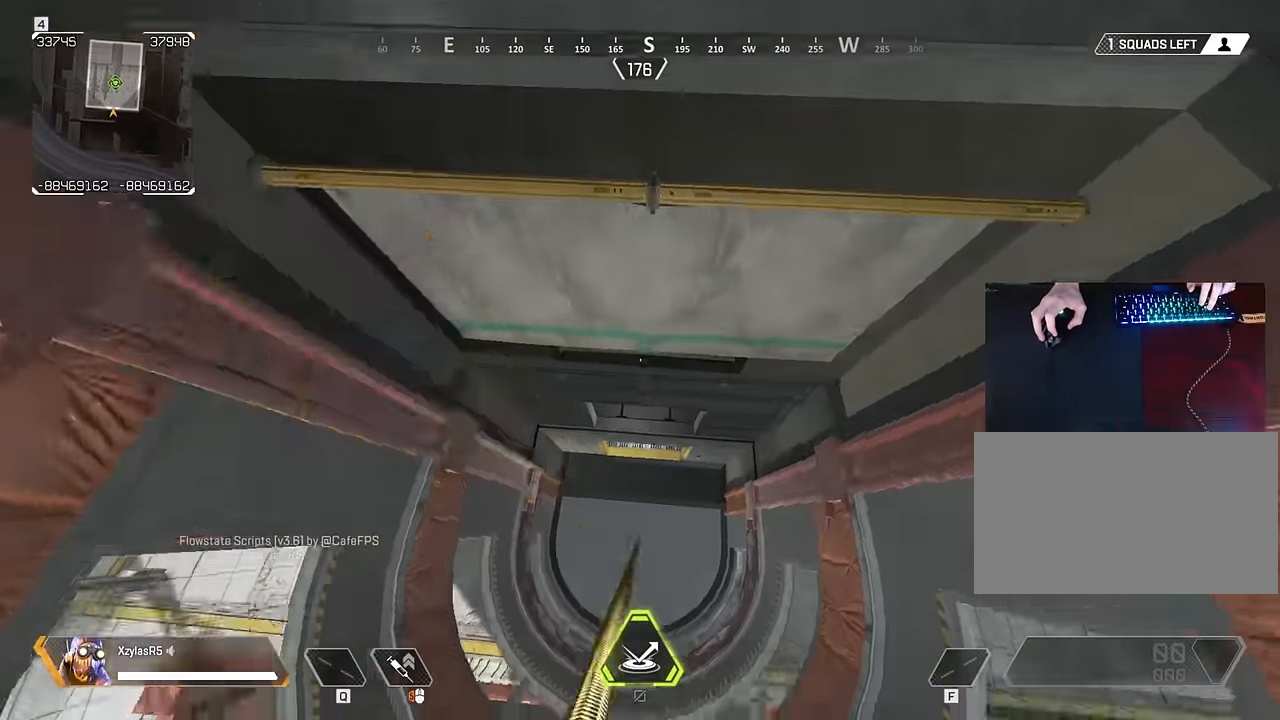
{"keys": ["e"], "mouse": [], "events": [[67, "ctrl", "up"], [334, "s", "down"], [384, "w", "up"], [433, "s", "up"], [483, "e", "down"]]}
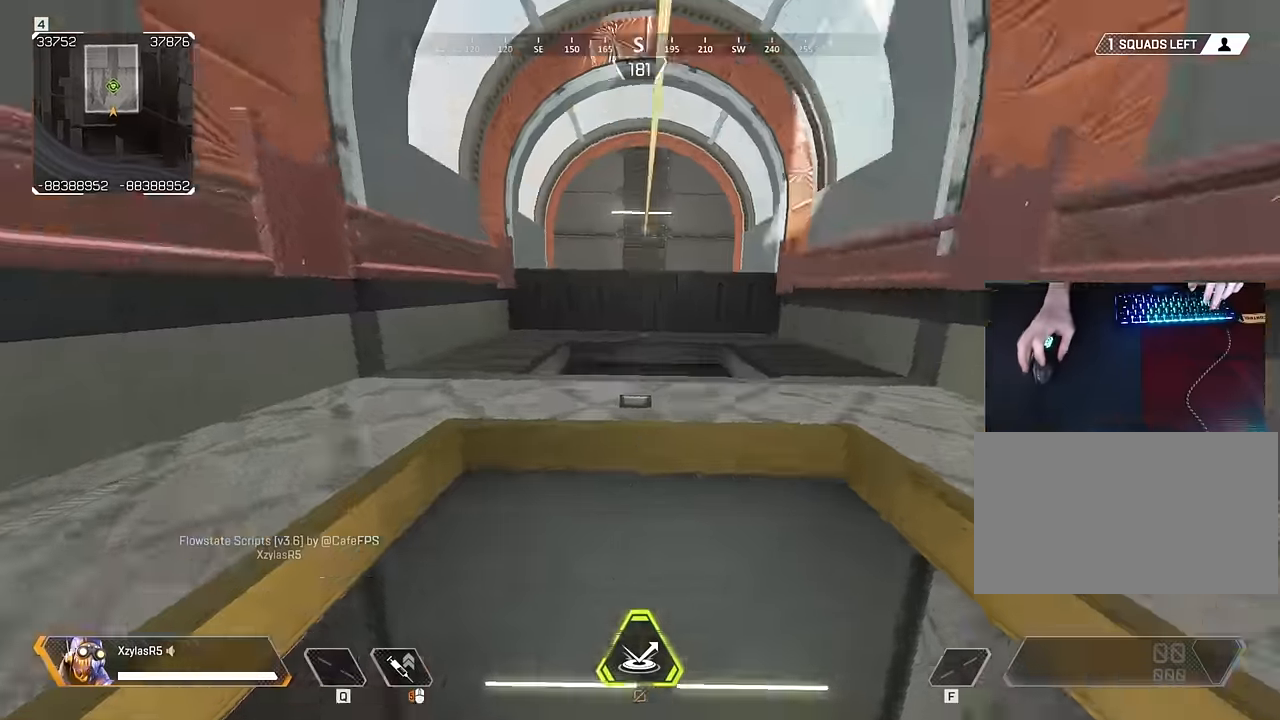
{"keys": [], "mouse": [], "events": [[116, "e", "up"]]}
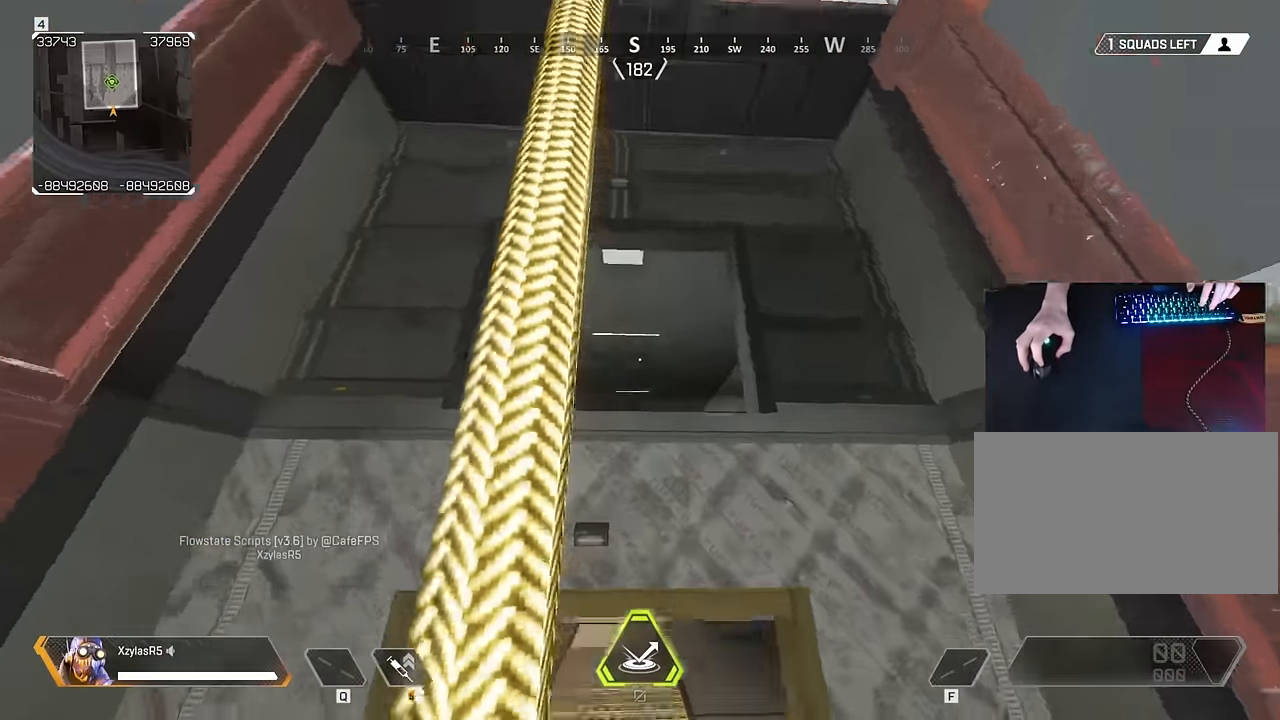
{"keys": [], "mouse": [], "events": [[33, "space", "down"], [33, "w", "down"], [416, "s", "down"], [416, "w", "up"], [466, "s", "up"], [466, "space", "up"]]}
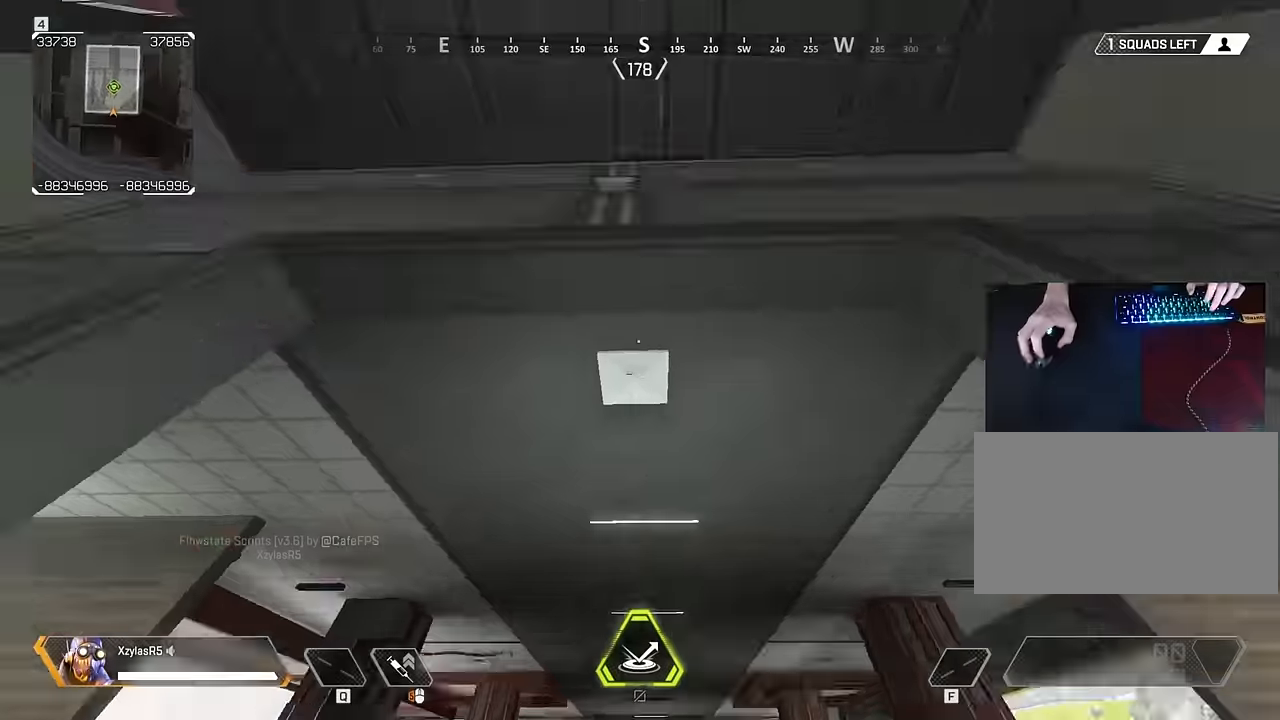
{"keys": [], "mouse": [], "events": [[66, "e", "down"], [150, "e", "up"]]}
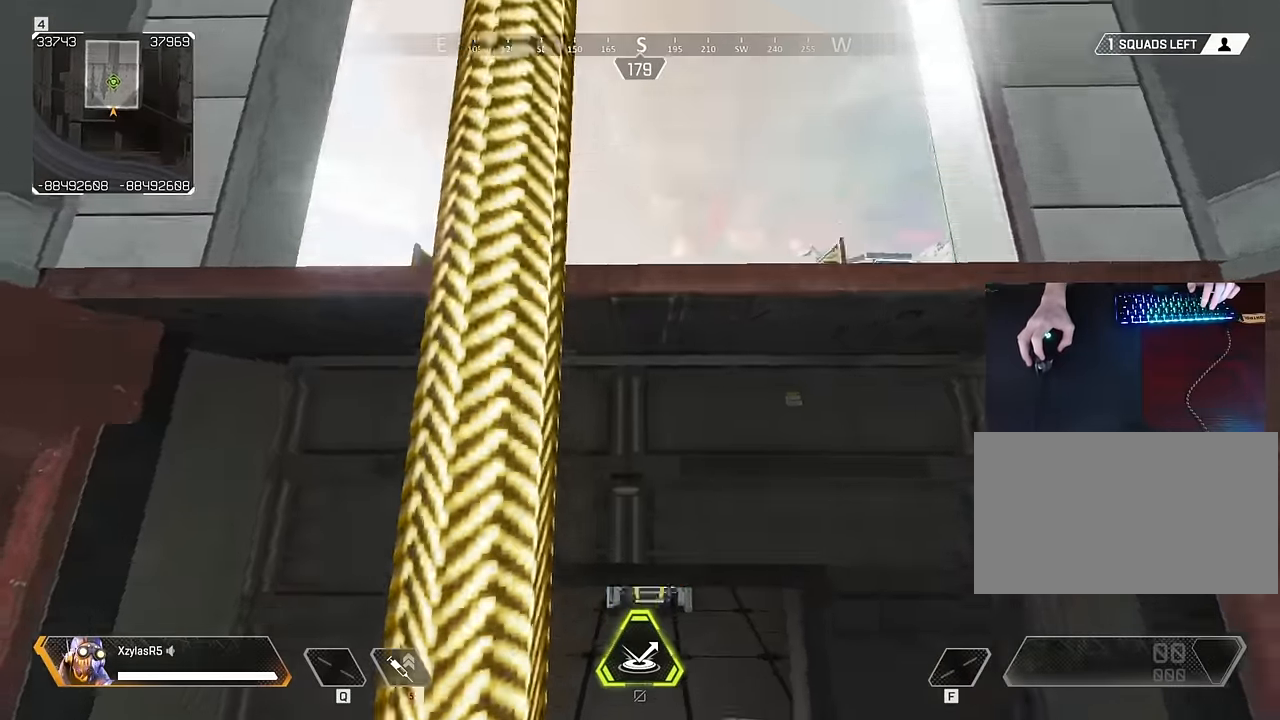
{"keys": ["e"], "mouse": [], "events": [[33, "space", "down"], [33, "w", "down"], [300, "s", "down"], [350, "w", "up"], [400, "s", "up"], [400, "space", "up"], [483, "e", "down"]]}
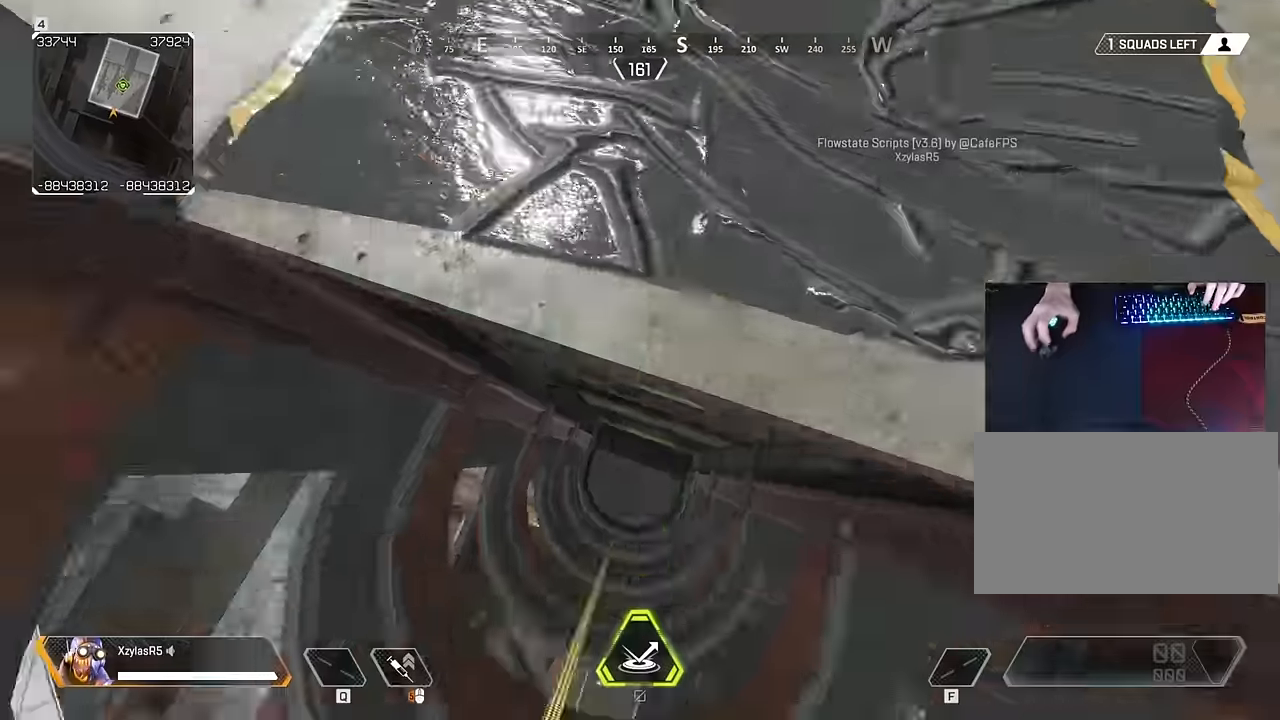
{"keys": ["ctrl", "w"], "mouse": [], "events": [[133, "e", "up"], [183, "w", "down"], [266, "ctrl", "down"]]}
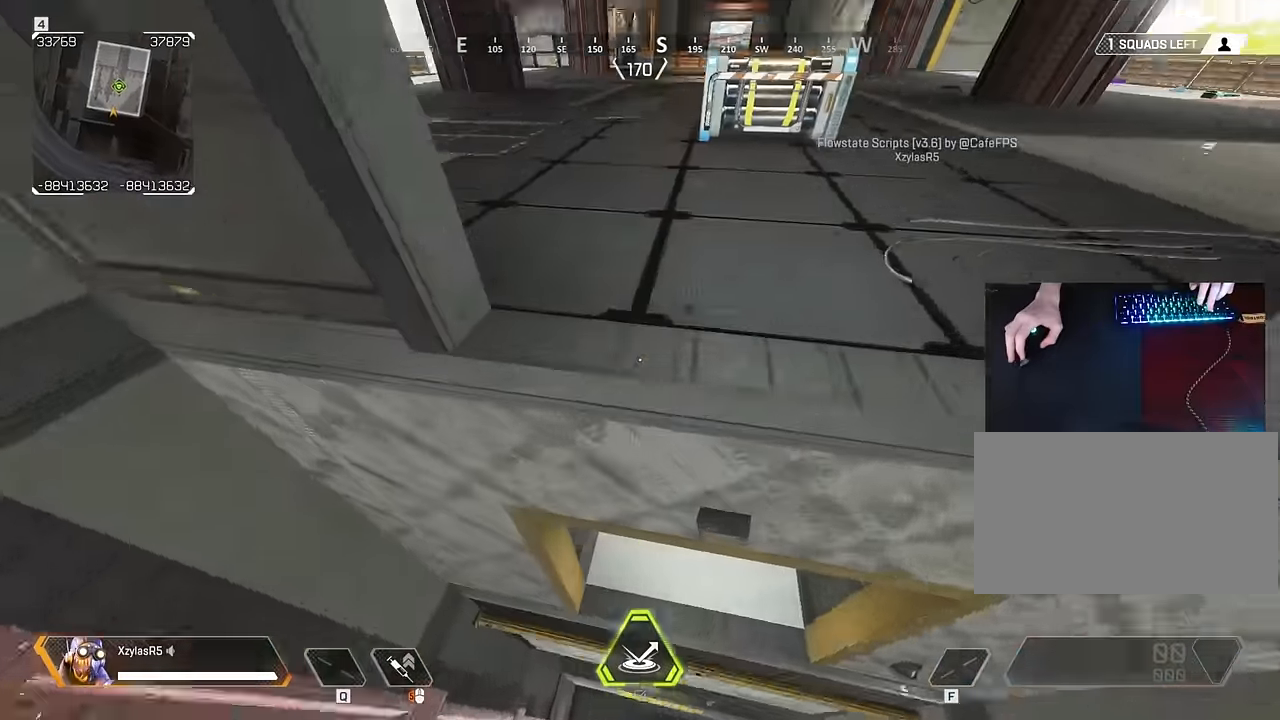
{"keys": ["d"], "mouse": [], "events": [[200, "d", "down"], [250, "w", "up"], [300, "ctrl", "up"]]}
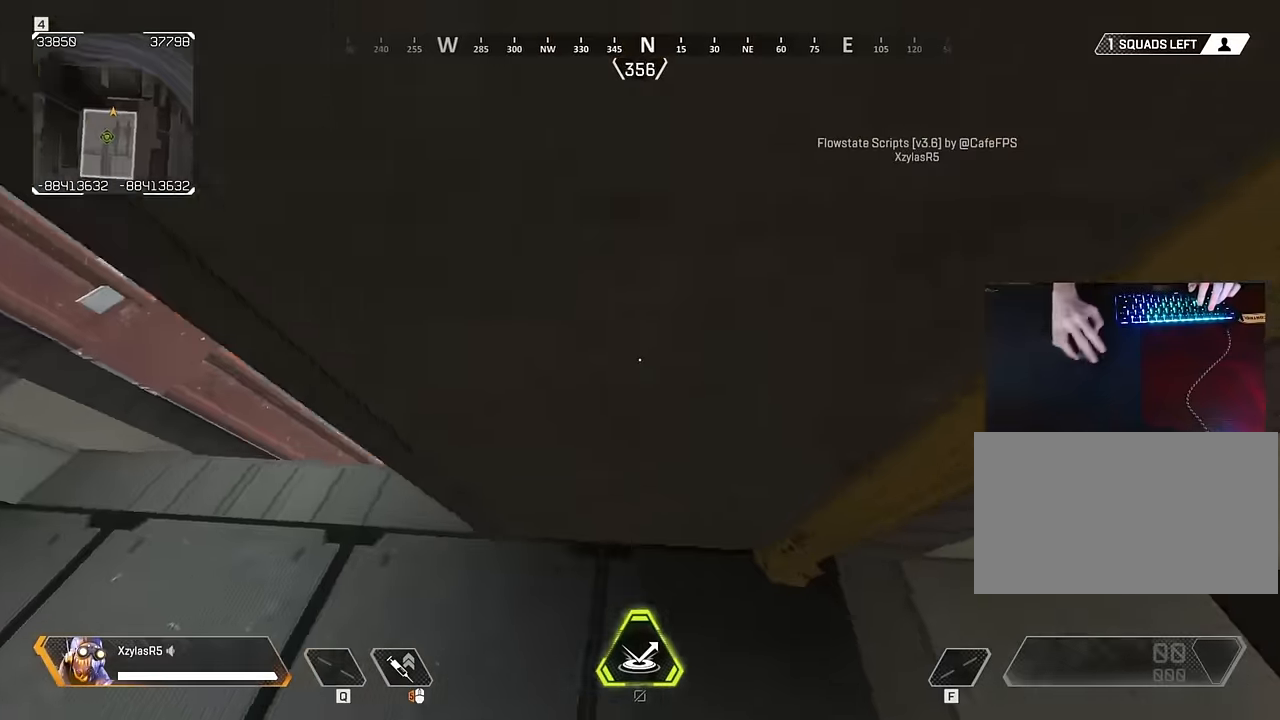
{"keys": [], "mouse": [], "events": [[500, "d", "up"]]}